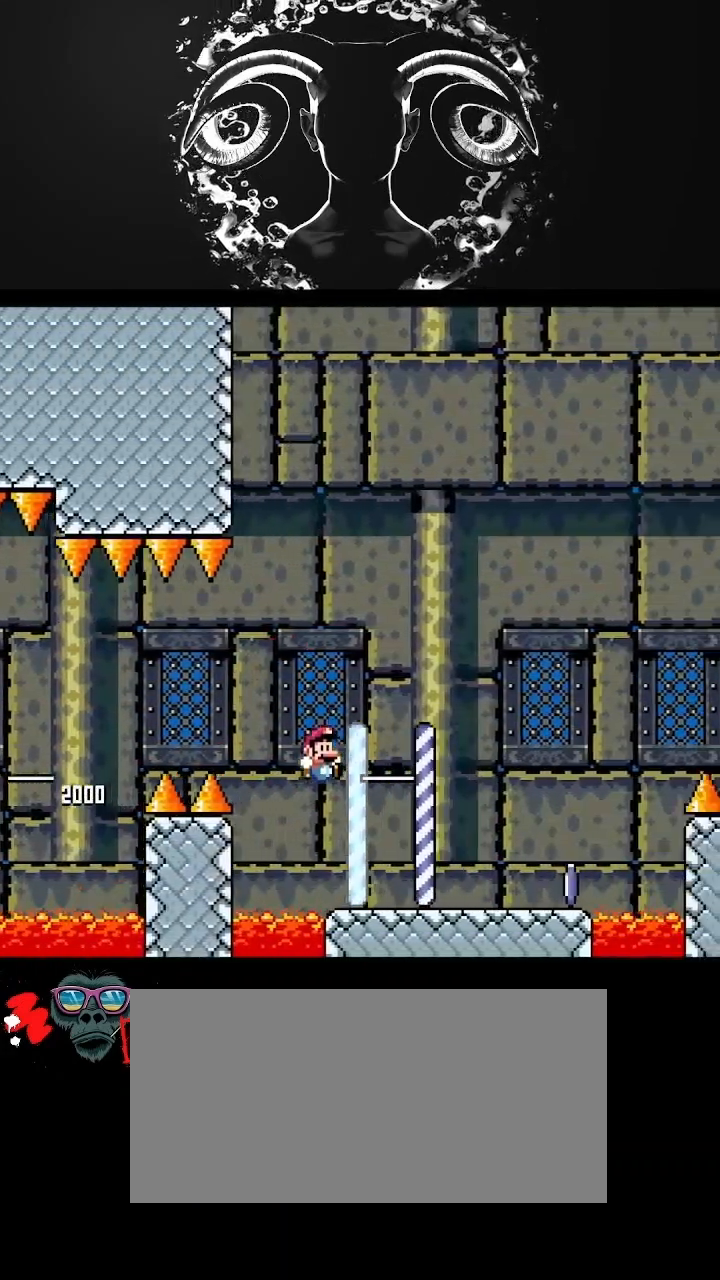
Gameplay with a controller (Nintendo layout); each line is a JSON object with the inputs held at the frame after it. "events" lists button and stick changes between this image and that frame as [ms after this image, input, new state], when the widget could be followed in between. Not read: L3 R3.
{"buttons": ["B", "Y"], "events": [[67, "DPAD_RIGHT", "up"], [133, "B", "up"], [167, "DPAD_LEFT", "down"], [333, "DPAD_LEFT", "up"], [433, "B", "down"]]}
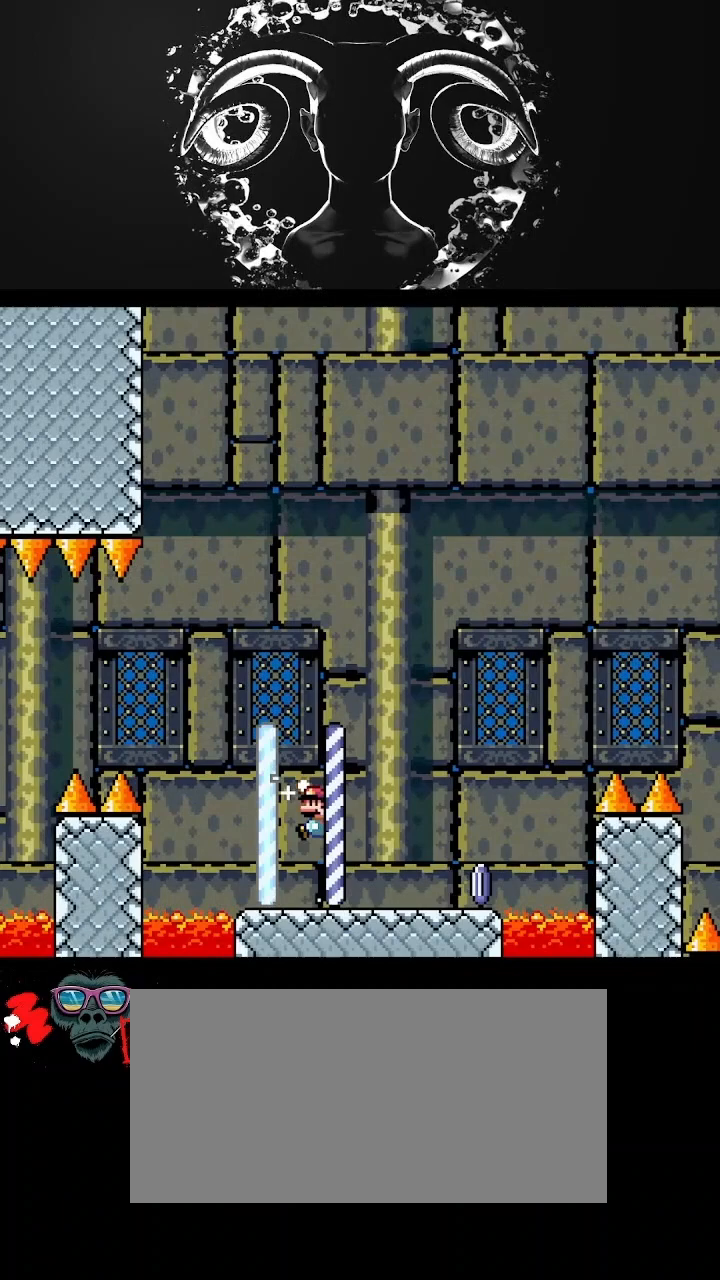
{"buttons": ["Y", "DPAD_RIGHT"], "events": [[33, "DPAD_RIGHT", "down"], [100, "B", "up"]]}
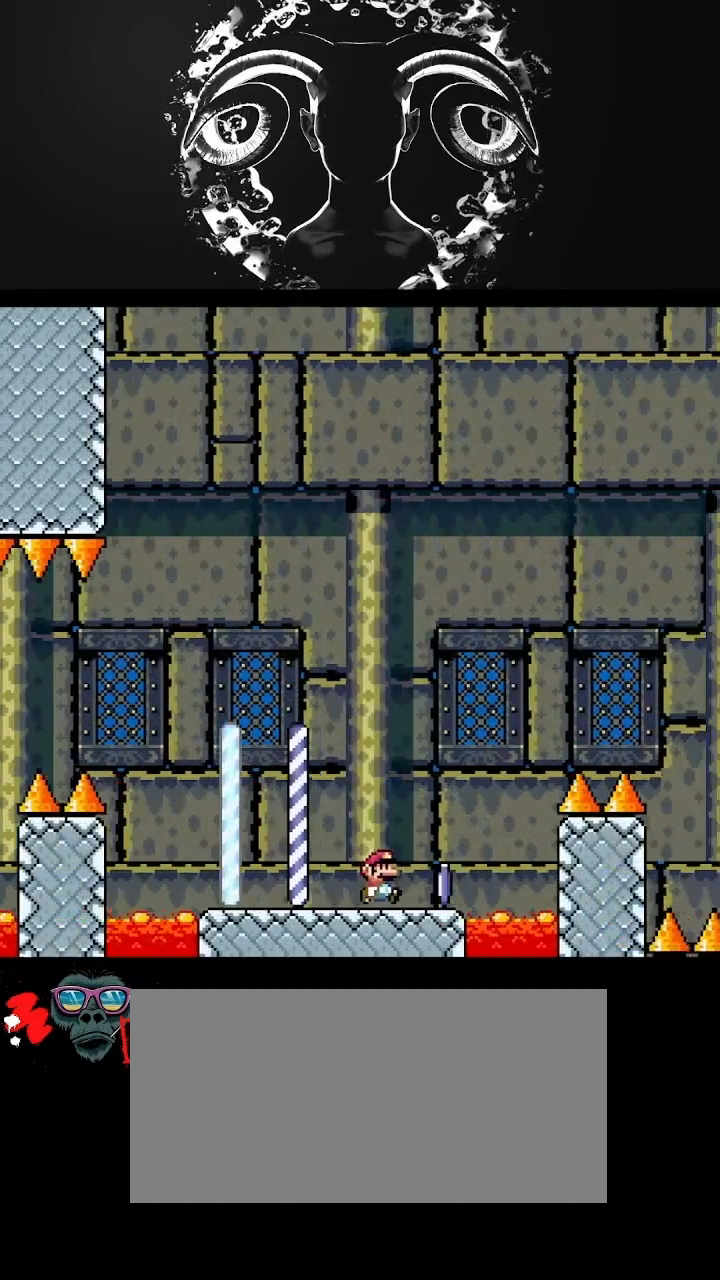
{"buttons": ["A", "Y", "DPAD_RIGHT"], "events": [[133, "A", "down"]]}
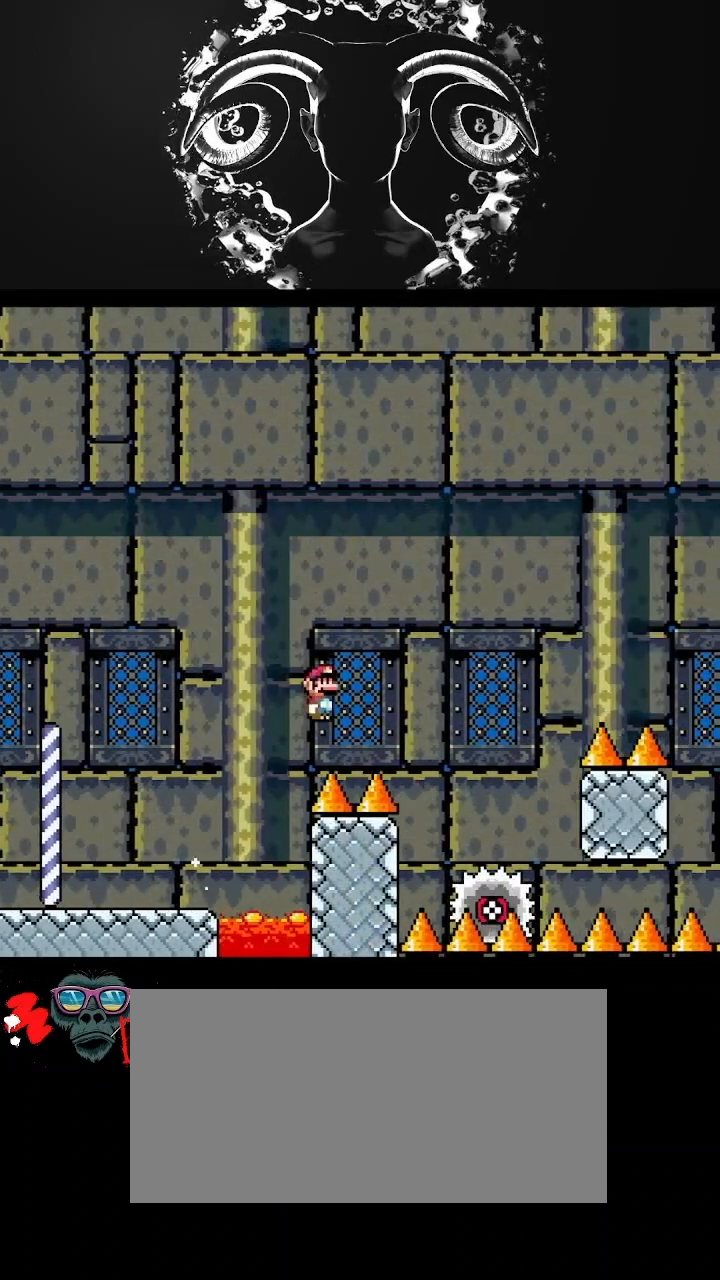
{"buttons": ["A", "Y", "DPAD_RIGHT"], "events": [[167, "DPAD_RIGHT", "up"], [200, "DPAD_LEFT", "down"], [300, "DPAD_UP", "down"], [333, "DPAD_LEFT", "up"], [333, "DPAD_RIGHT", "down"], [333, "DPAD_UP", "up"]]}
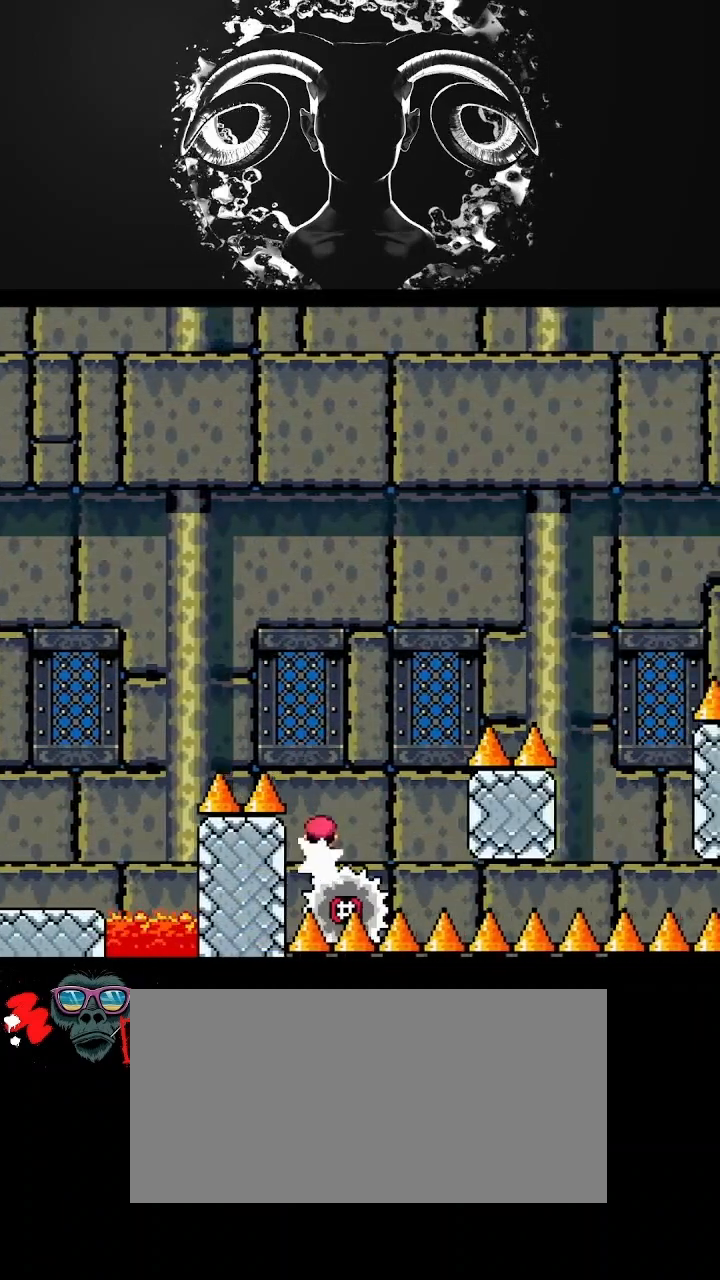
{"buttons": ["A", "Y", "DPAD_RIGHT"], "events": []}
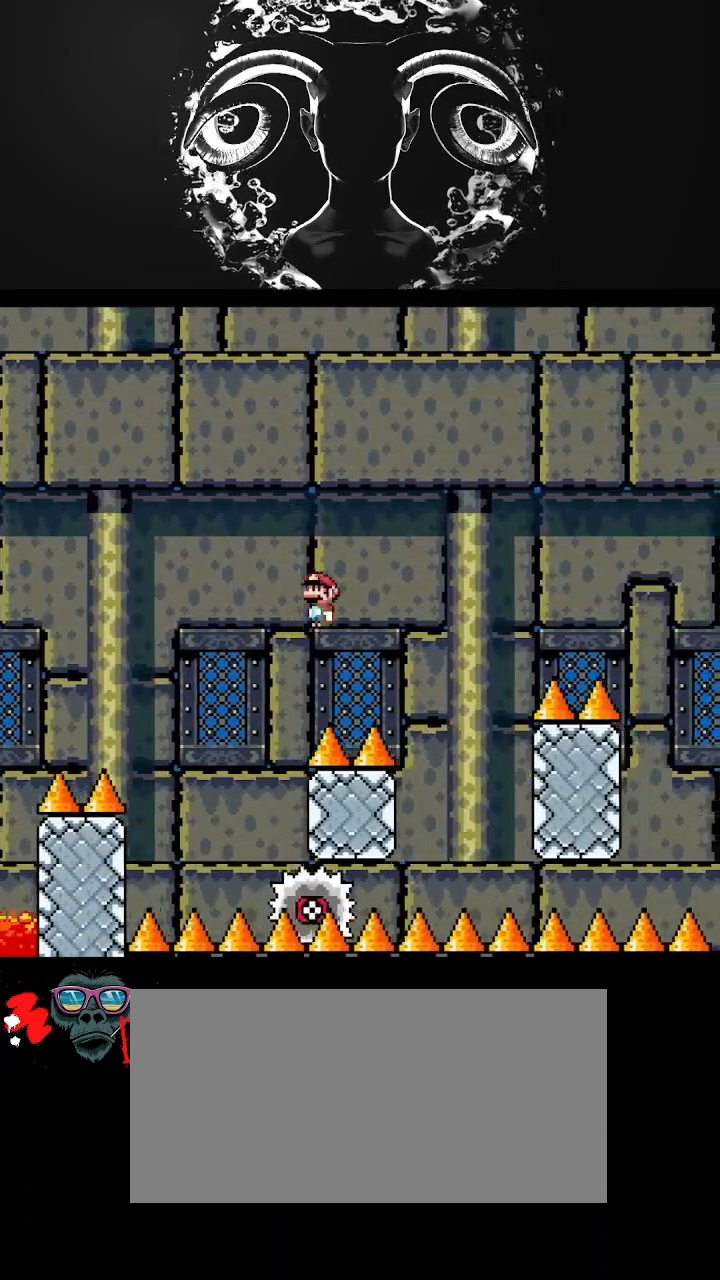
{"buttons": ["A", "Y", "DPAD_UP", "DPAD_RIGHT"], "events": [[167, "A", "up"], [167, "DPAD_RIGHT", "up"], [233, "DPAD_LEFT", "down"], [267, "A", "down"], [333, "DPAD_LEFT", "up"], [333, "DPAD_UP", "down"], [400, "DPAD_RIGHT", "down"], [400, "DPAD_UP", "up"], [467, "DPAD_UP", "down"]]}
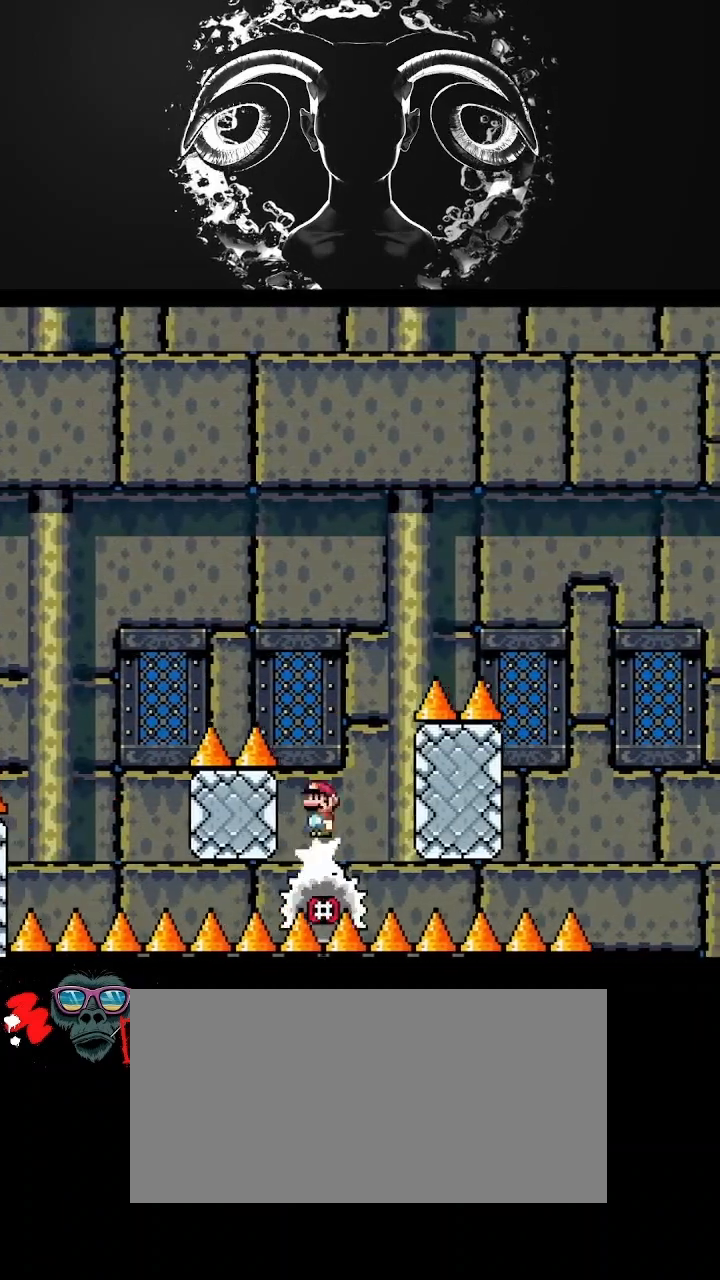
{"buttons": ["A", "Y", "DPAD_RIGHT"], "events": [[500, "DPAD_UP", "up"]]}
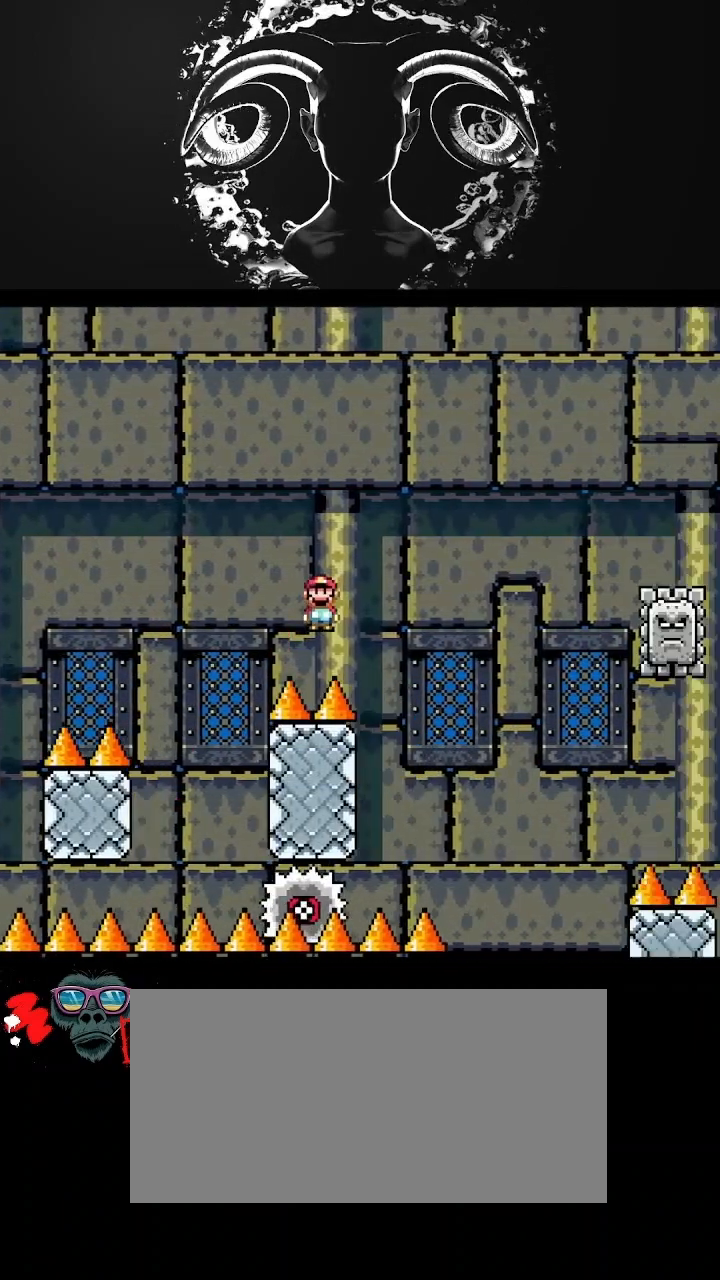
{"buttons": ["A", "Y", "DPAD_UP", "DPAD_RIGHT"], "events": [[100, "DPAD_RIGHT", "up"], [100, "DPAD_UP", "down"], [133, "DPAD_UP", "up"], [167, "DPAD_LEFT", "down"], [200, "DPAD_UP", "down"], [233, "DPAD_LEFT", "up"], [233, "DPAD_RIGHT", "down"], [233, "DPAD_UP", "up"], [300, "DPAD_UP", "down"]]}
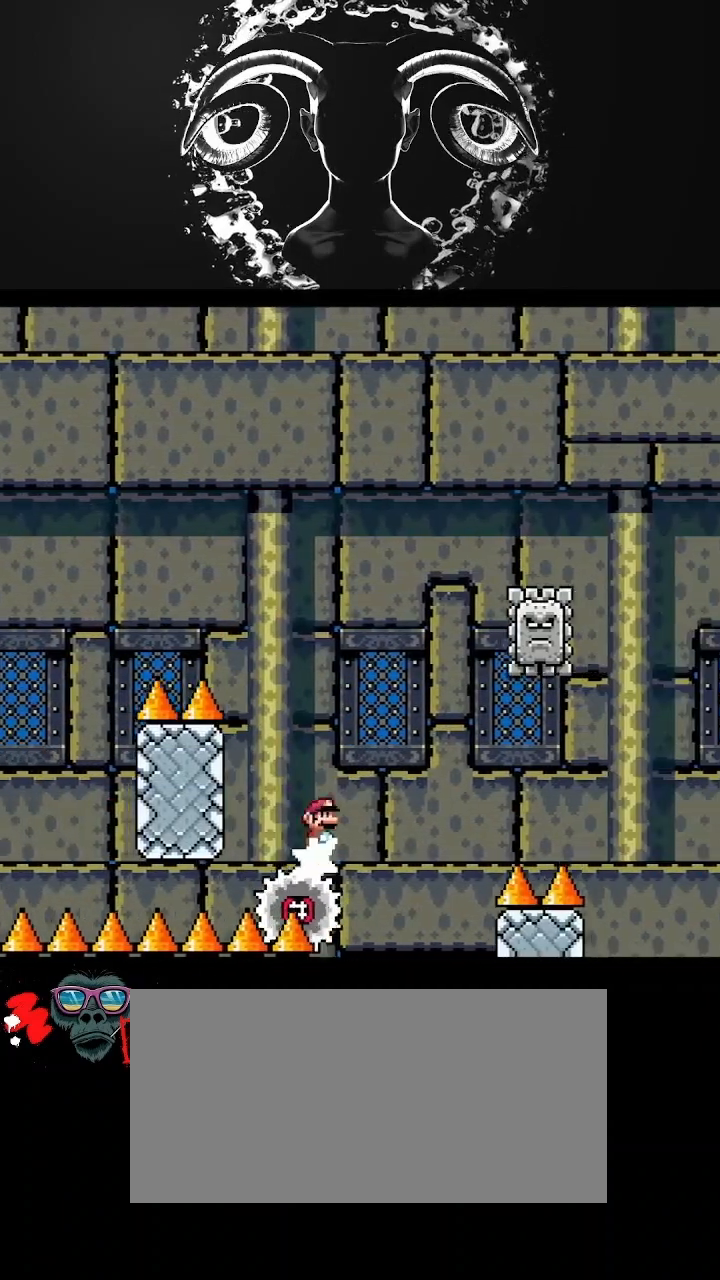
{"buttons": ["A", "Y", "DPAD_UP", "DPAD_RIGHT"], "events": [[233, "DPAD_UP", "up"], [300, "DPAD_RIGHT", "up"], [300, "DPAD_UP", "down"], [333, "DPAD_LEFT", "down"], [333, "DPAD_UP", "up"], [400, "DPAD_UP", "down"], [433, "DPAD_LEFT", "up"], [433, "DPAD_RIGHT", "down"]]}
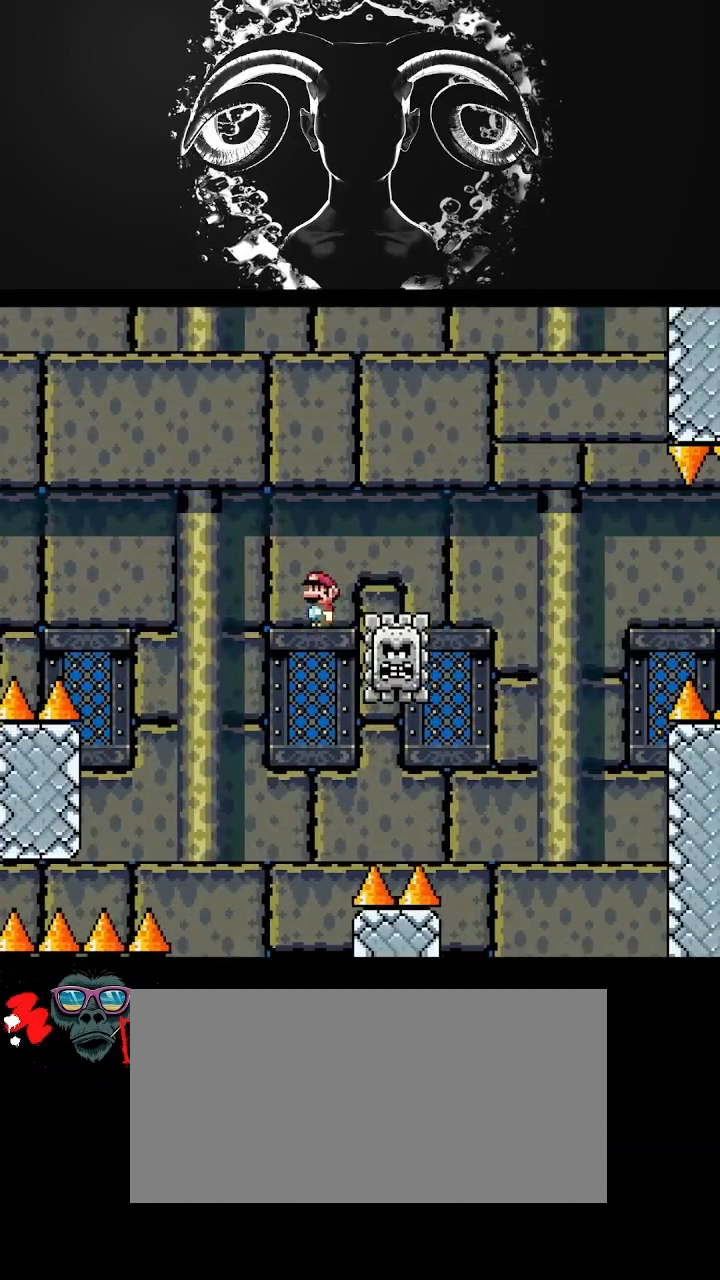
{"buttons": ["A", "Y", "DPAD_UP", "DPAD_RIGHT"], "events": []}
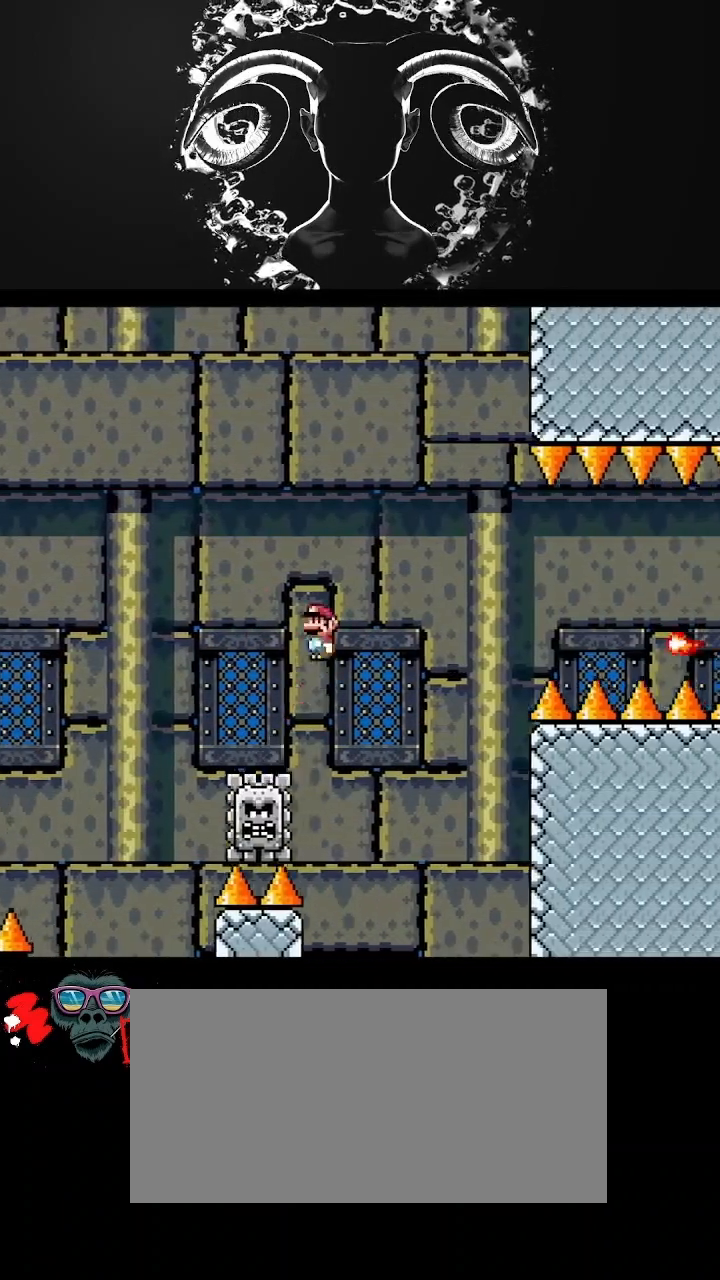
{"buttons": ["A", "Y", "DPAD_RIGHT"], "events": [[133, "DPAD_UP", "up"]]}
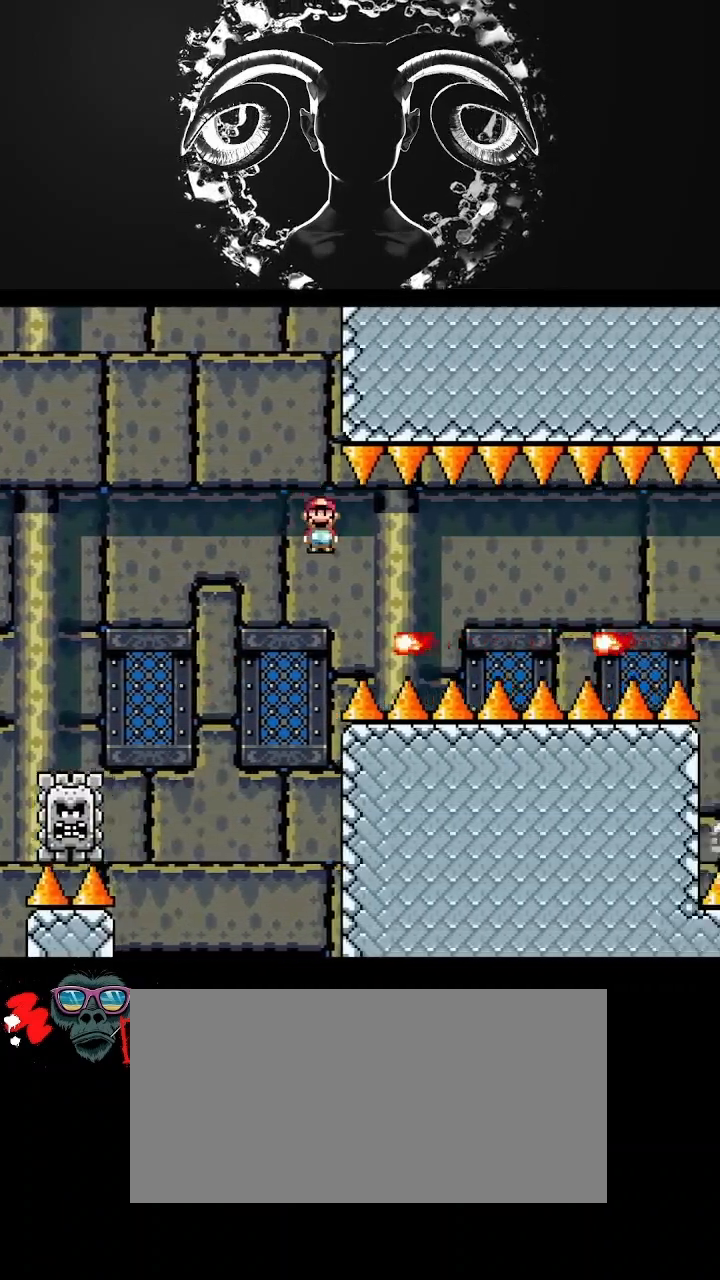
{"buttons": ["Y", "DPAD_RIGHT"], "events": [[33, "A", "up"], [200, "A", "down"], [367, "A", "up"]]}
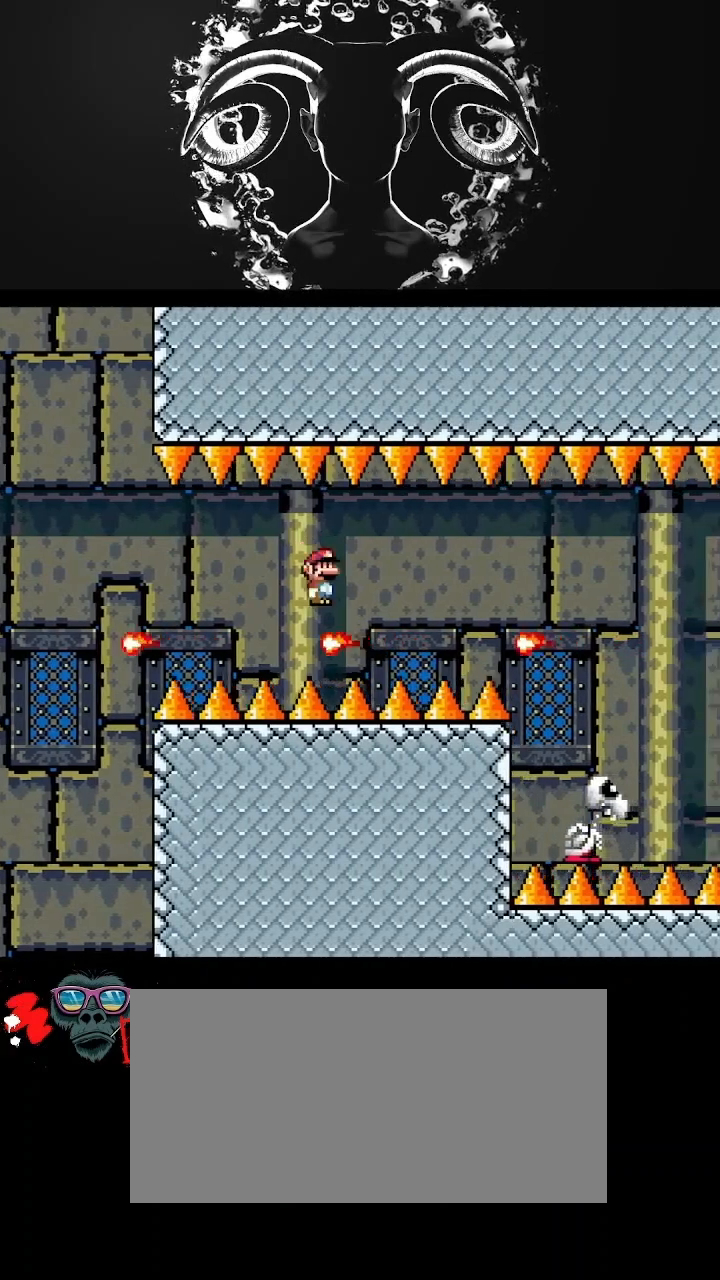
{"buttons": ["A", "Y", "DPAD_RIGHT"], "events": [[167, "A", "down"], [267, "A", "up"], [500, "A", "down"]]}
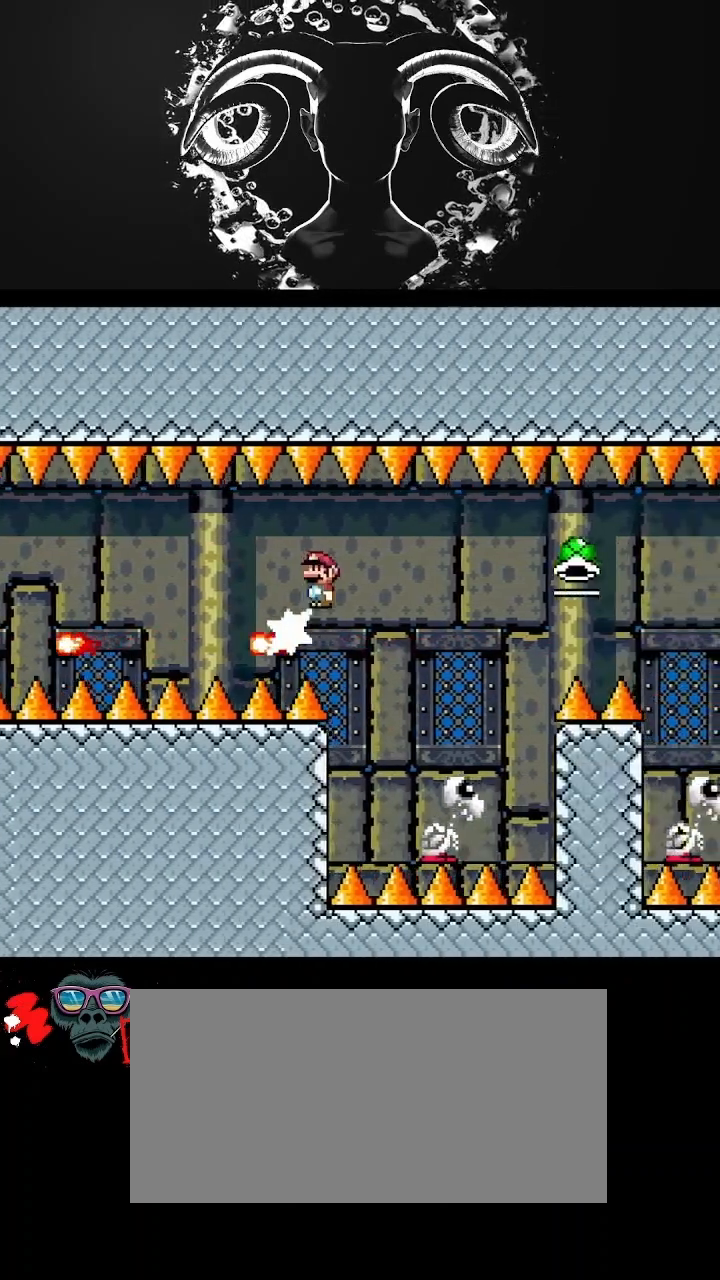
{"buttons": ["A", "Y", "DPAD_UP", "DPAD_RIGHT"], "events": [[100, "A", "up"], [200, "DPAD_RIGHT", "up"], [267, "DPAD_LEFT", "down"], [333, "A", "down"], [333, "DPAD_LEFT", "up"], [333, "DPAD_UP", "down"], [367, "DPAD_RIGHT", "down"]]}
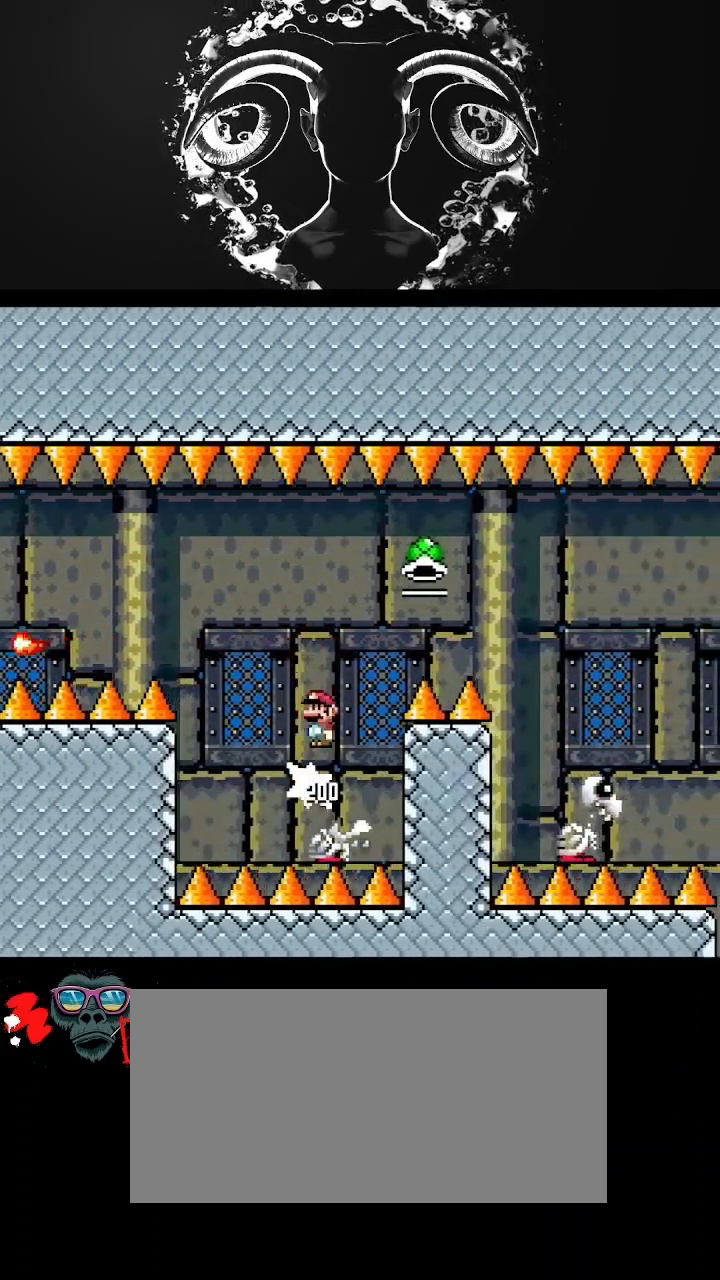
{"buttons": ["A", "Y", "DPAD_UP", "DPAD_RIGHT"], "events": [[300, "A", "up"], [433, "A", "down"]]}
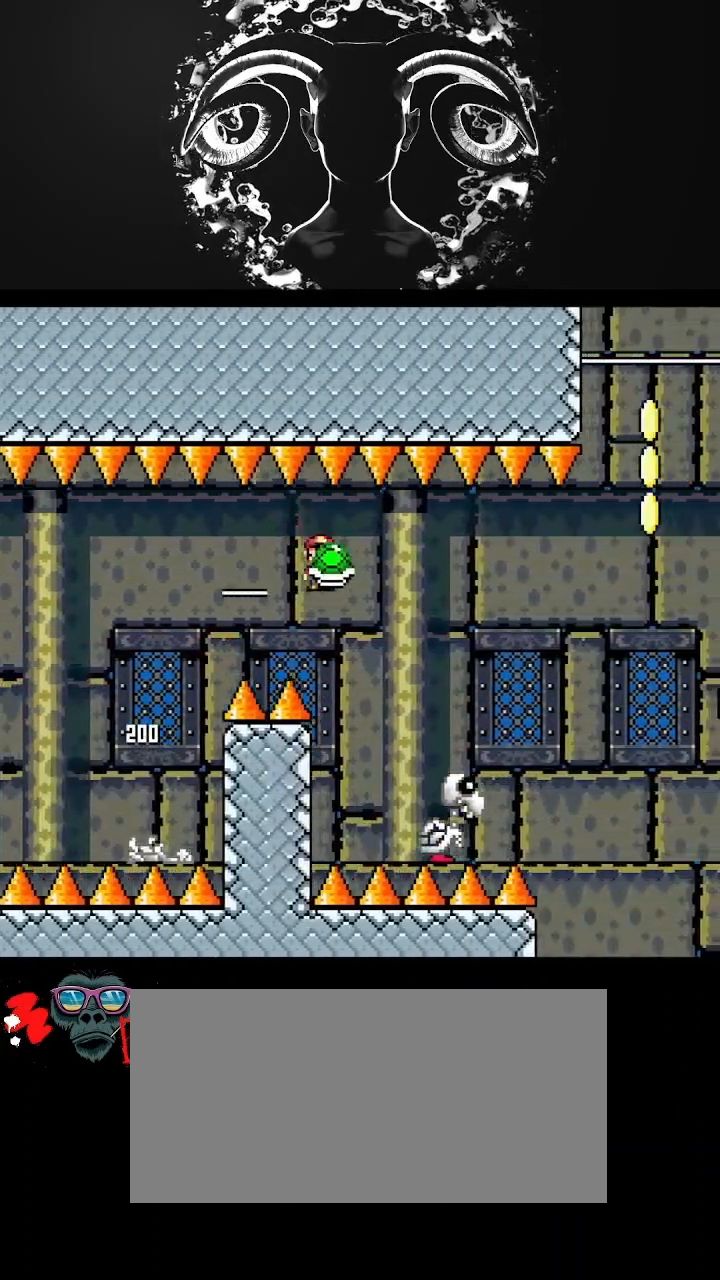
{"buttons": ["A", "Y", "DPAD_UP"], "events": [[233, "DPAD_RIGHT", "up"]]}
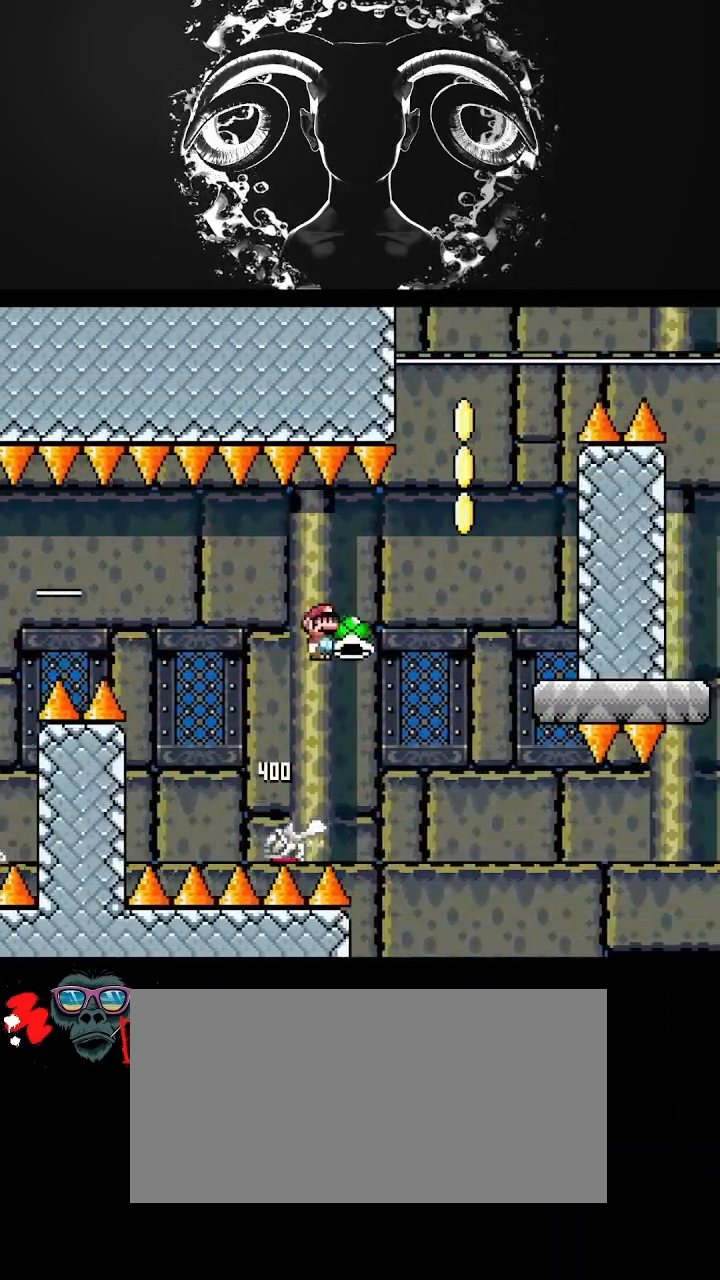
{"buttons": ["Y", "DPAD_LEFT"], "events": [[267, "Y", "up"], [367, "Y", "down"], [433, "DPAD_UP", "up"], [467, "A", "up"], [500, "DPAD_LEFT", "down"]]}
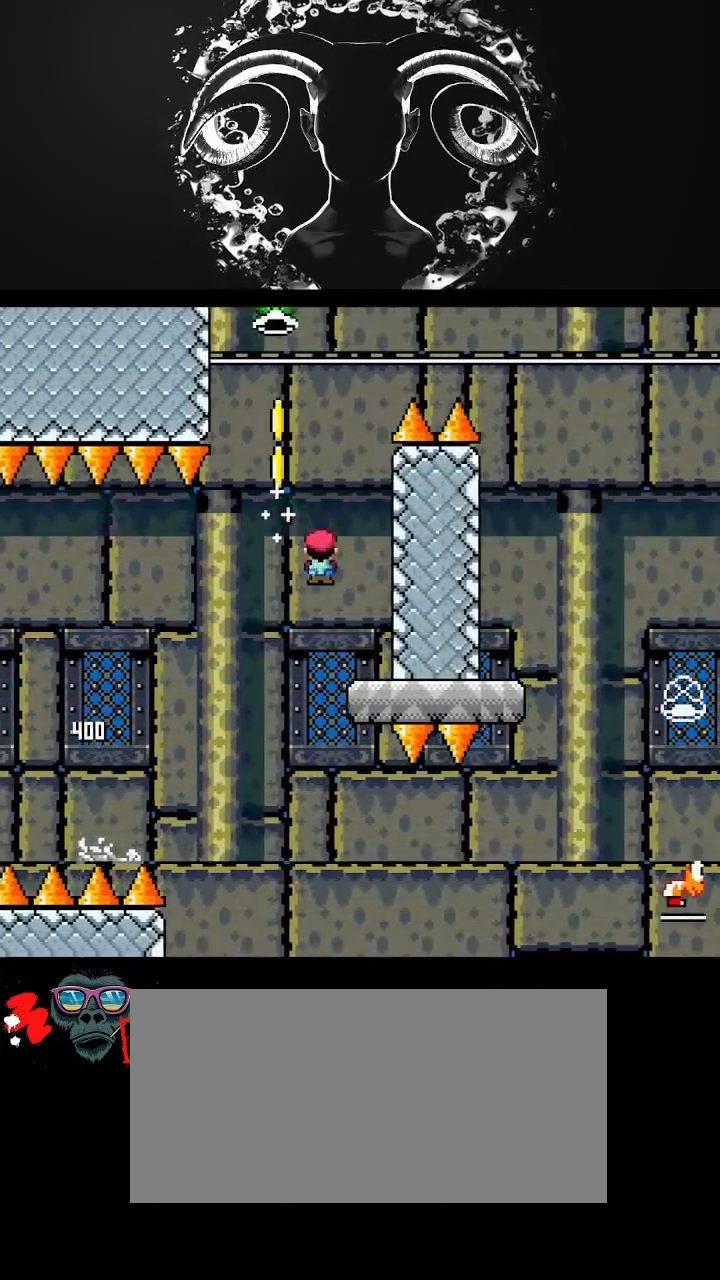
{"buttons": ["Y"], "events": [[167, "DPAD_LEFT", "up"]]}
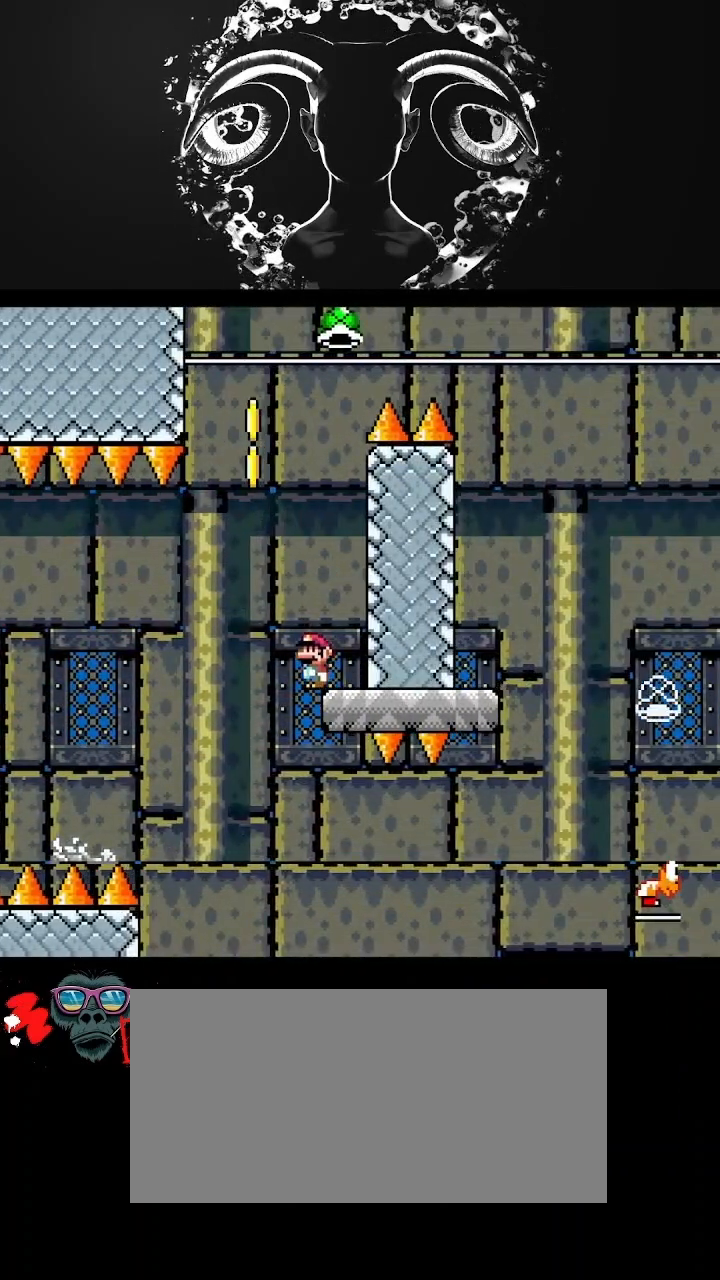
{"buttons": ["Y", "DPAD_RIGHT"], "events": [[200, "DPAD_RIGHT", "down"]]}
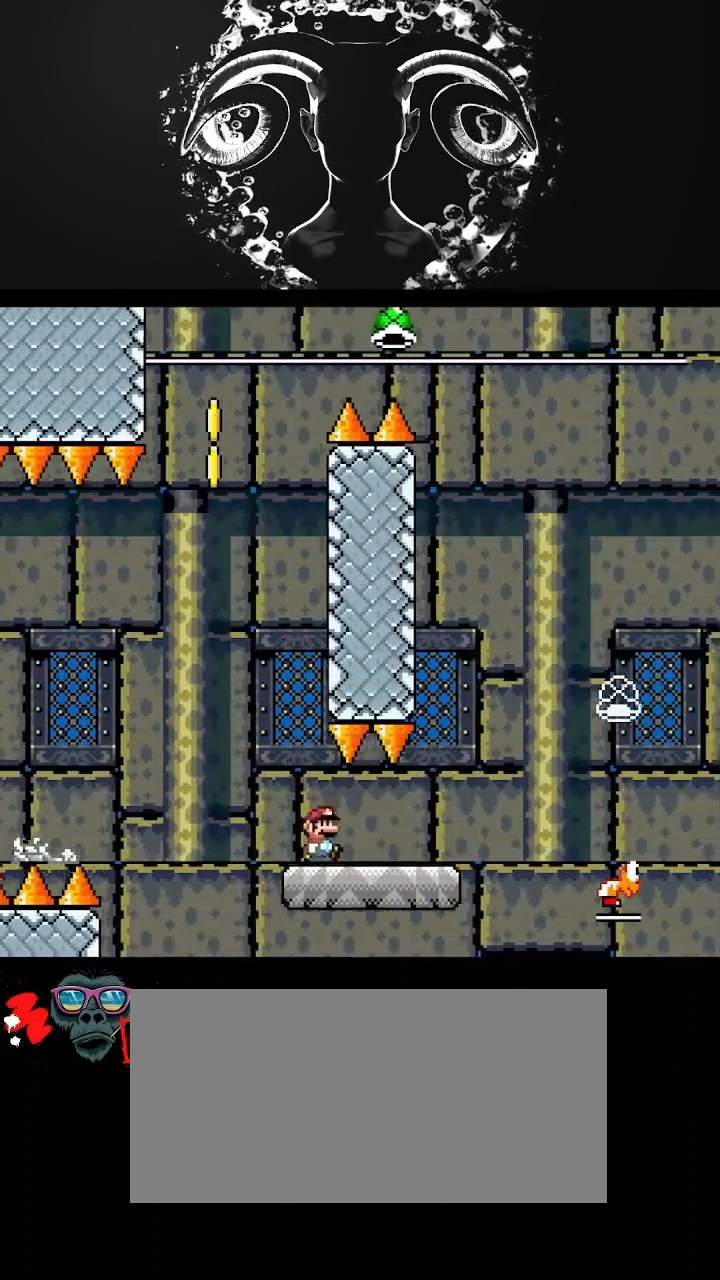
{"buttons": ["Y", "DPAD_RIGHT"], "events": [[167, "B", "down"], [367, "B", "up"]]}
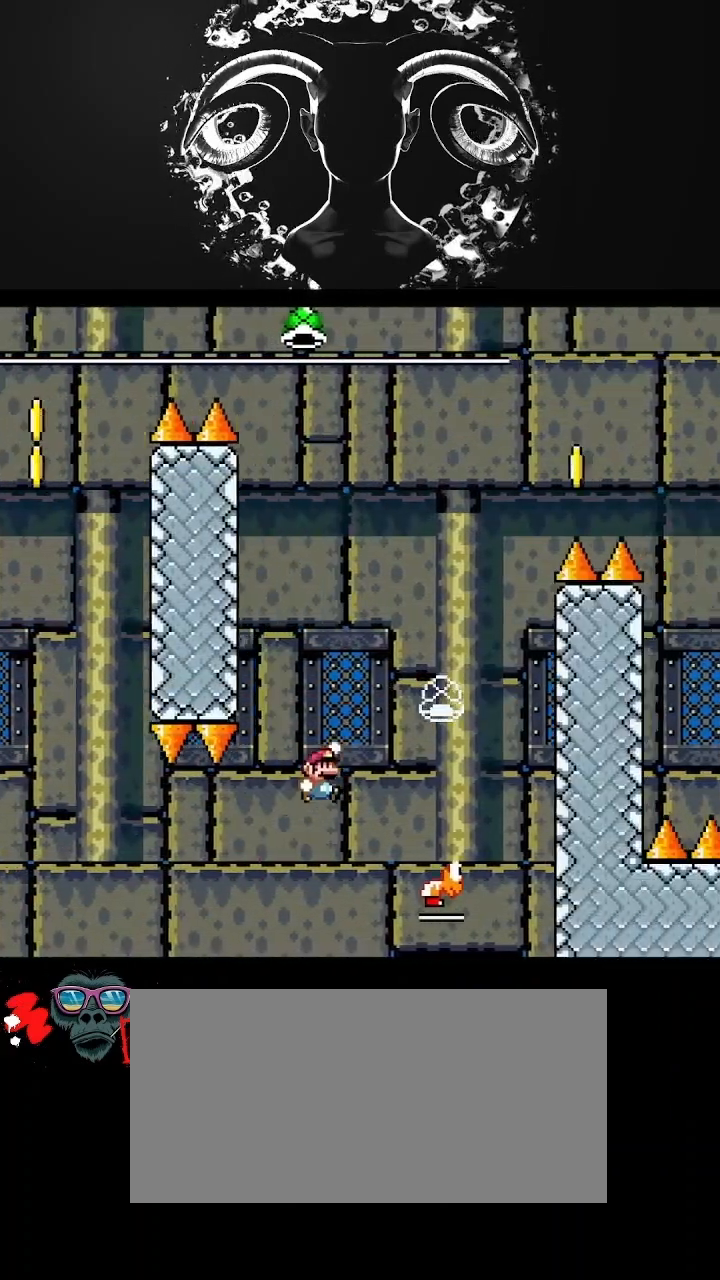
{"buttons": ["B", "Y", "DPAD_RIGHT"], "events": [[67, "B", "down"], [133, "DPAD_RIGHT", "up"], [233, "DPAD_LEFT", "down"], [267, "DPAD_UP", "down"], [367, "DPAD_UP", "up"], [433, "DPAD_LEFT", "up"], [500, "DPAD_RIGHT", "down"]]}
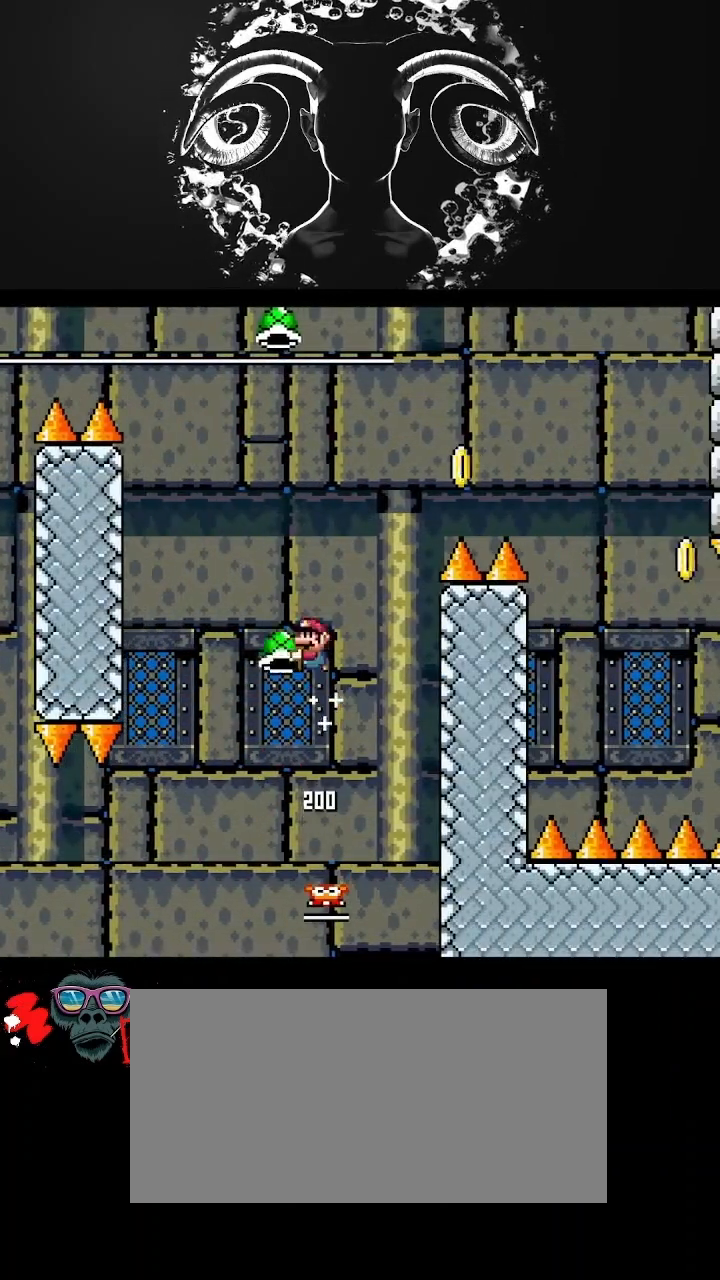
{"buttons": ["B", "Y", "DPAD_UP", "DPAD_RIGHT"], "events": [[133, "DPAD_RIGHT", "up"], [133, "Y", "up"], [267, "Y", "down"], [367, "DPAD_RIGHT", "down"], [500, "DPAD_UP", "down"]]}
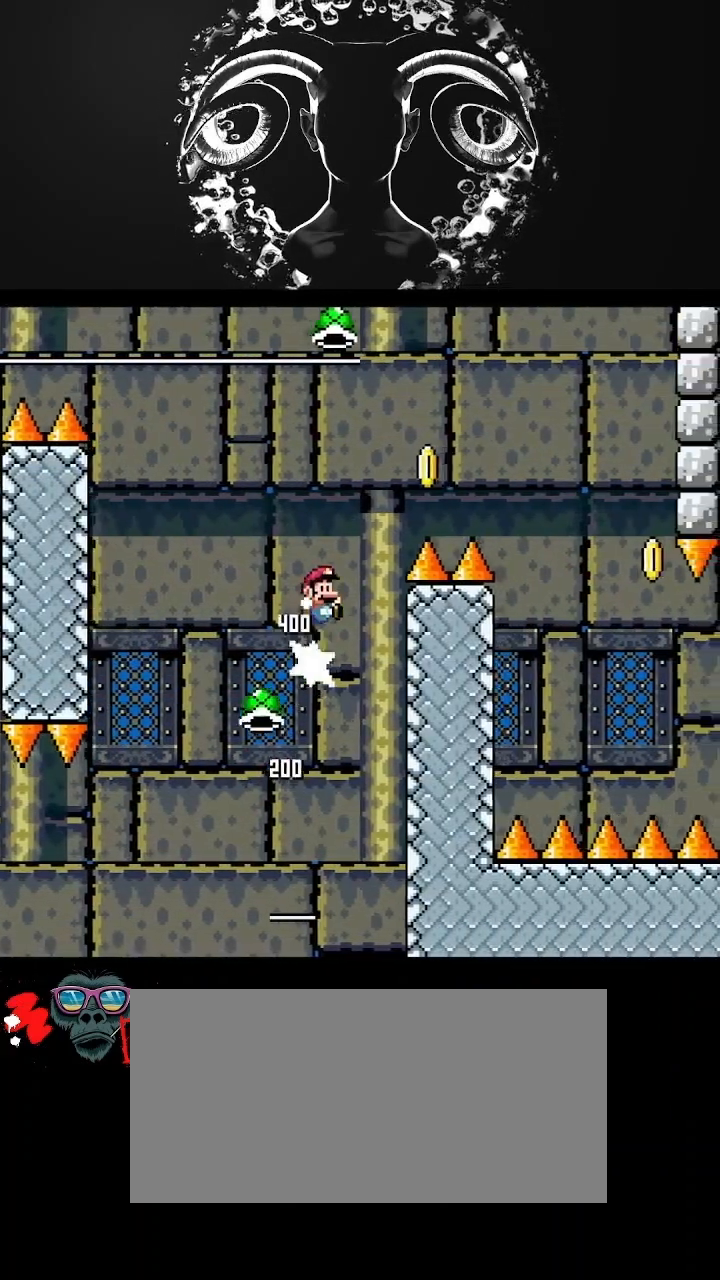
{"buttons": ["B", "Y"], "events": [[67, "DPAD_UP", "up"], [333, "Y", "up"], [433, "DPAD_RIGHT", "up"], [467, "Y", "down"]]}
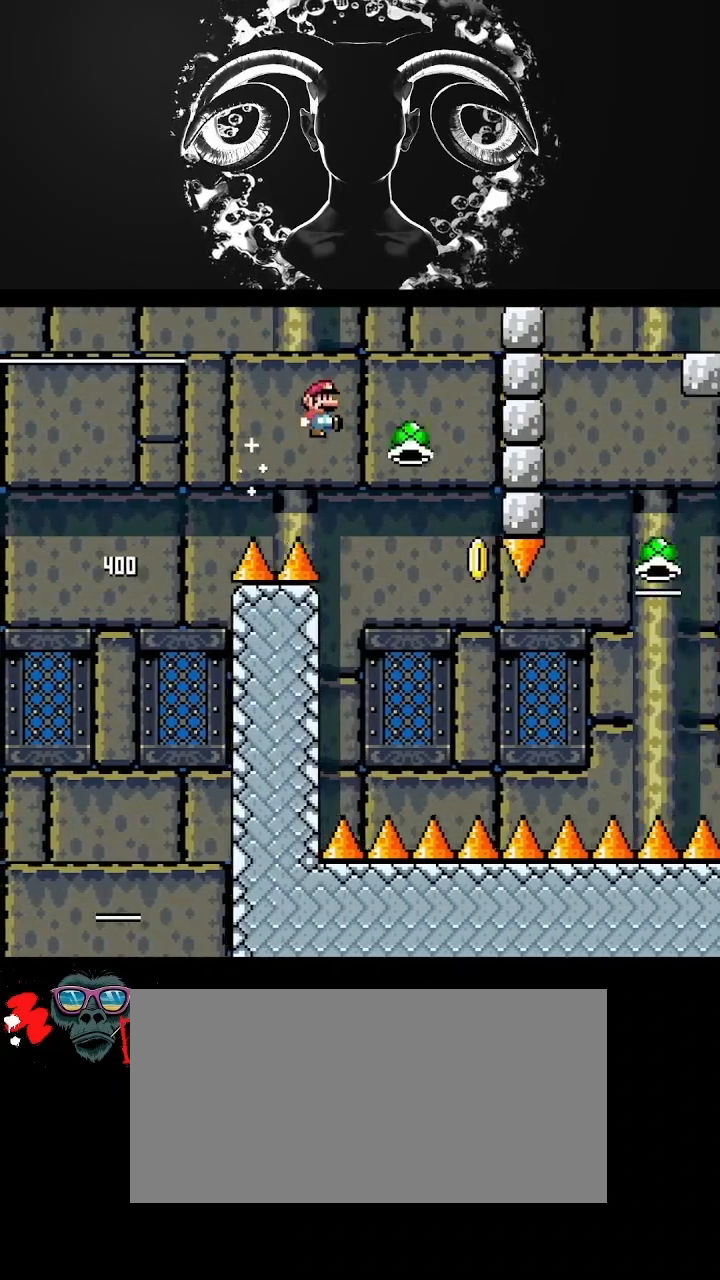
{"buttons": ["B", "Y", "DPAD_RIGHT"], "events": [[200, "DPAD_RIGHT", "down"]]}
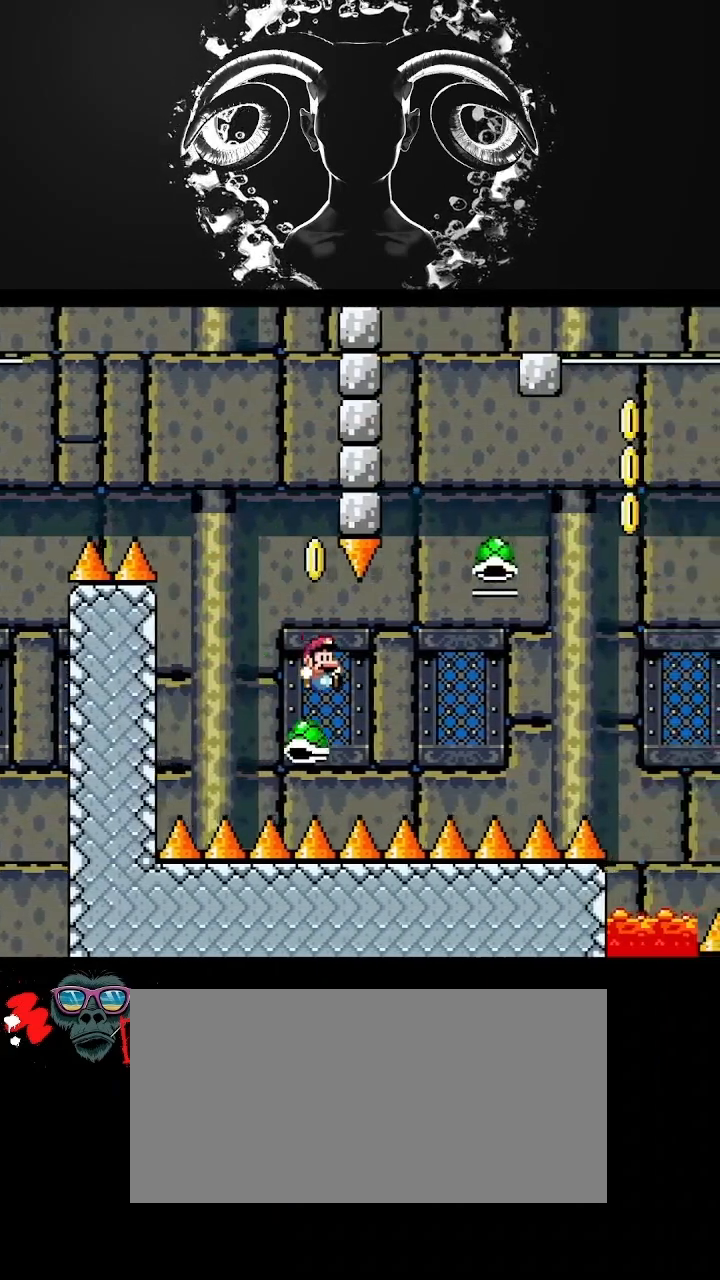
{"buttons": ["B", "Y", "DPAD_UP", "DPAD_RIGHT"], "events": [[400, "DPAD_UP", "down"]]}
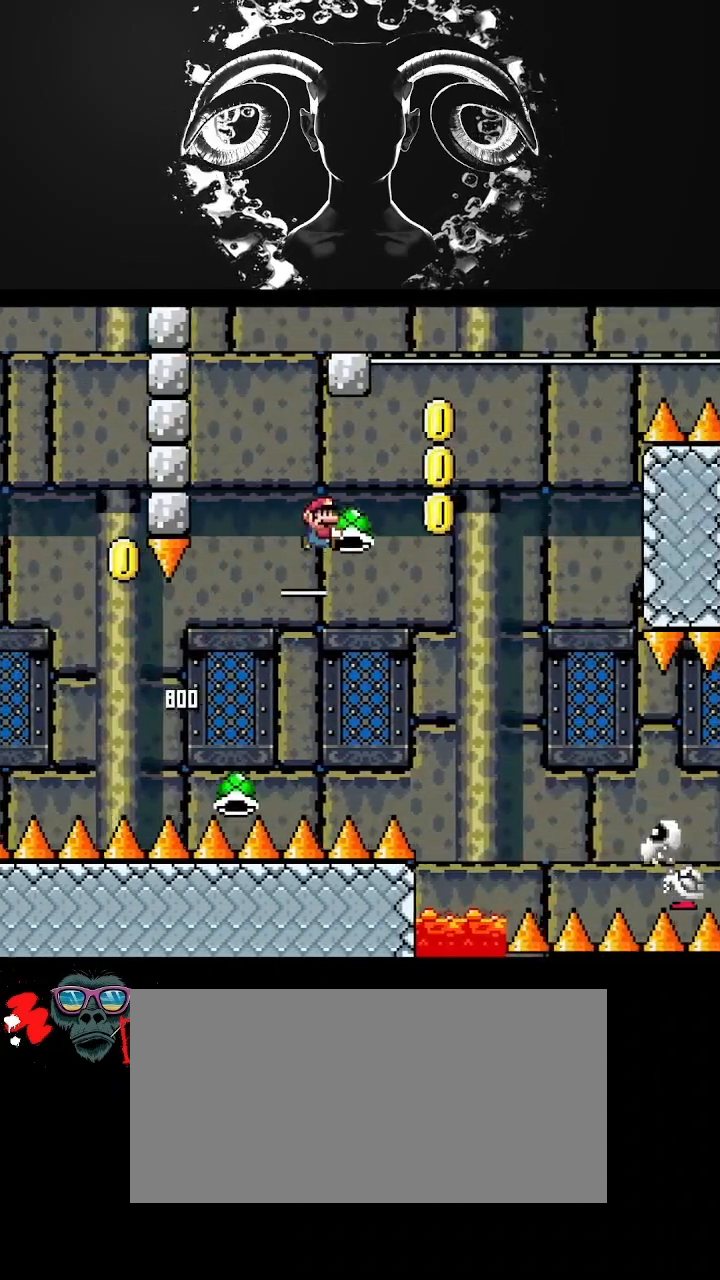
{"buttons": ["Y", "DPAD_RIGHT"], "events": [[200, "Y", "up"], [300, "Y", "down"], [367, "DPAD_UP", "up"], [467, "B", "up"]]}